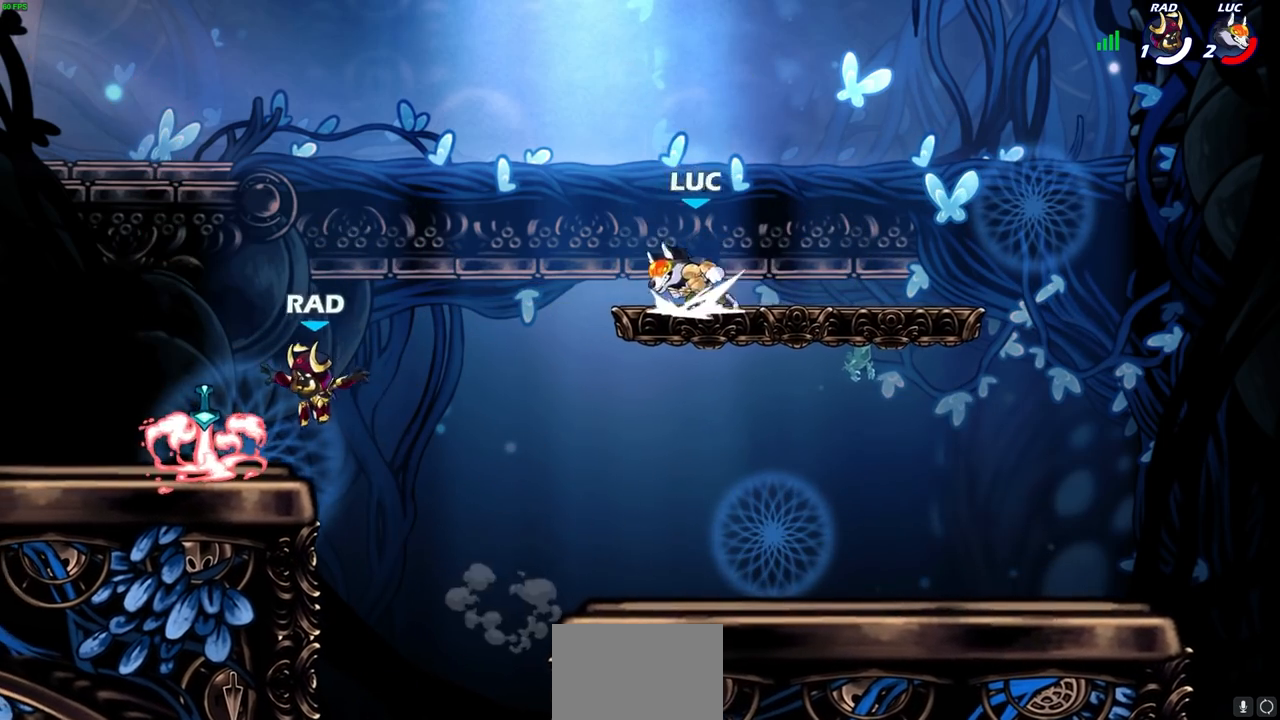
Gameplay with a controller (PlayStation layout); each line is a JSON object with the inputs held at the frame after it. "events" lists button and stick changes between this image and that frame as [ms after this image, input, new state], when the widget could be followed in between.
{"buttons": [], "left_stick": "up-right", "right_stick": "center", "events": [[33, "CROSS", "down"], [133, "CROSS", "up"], [150, "R2", "up"], [283, "left_stick", "right"], [317, "CROSS", "down"], [417, "CROSS", "up"], [450, "left_stick", "up-right"]]}
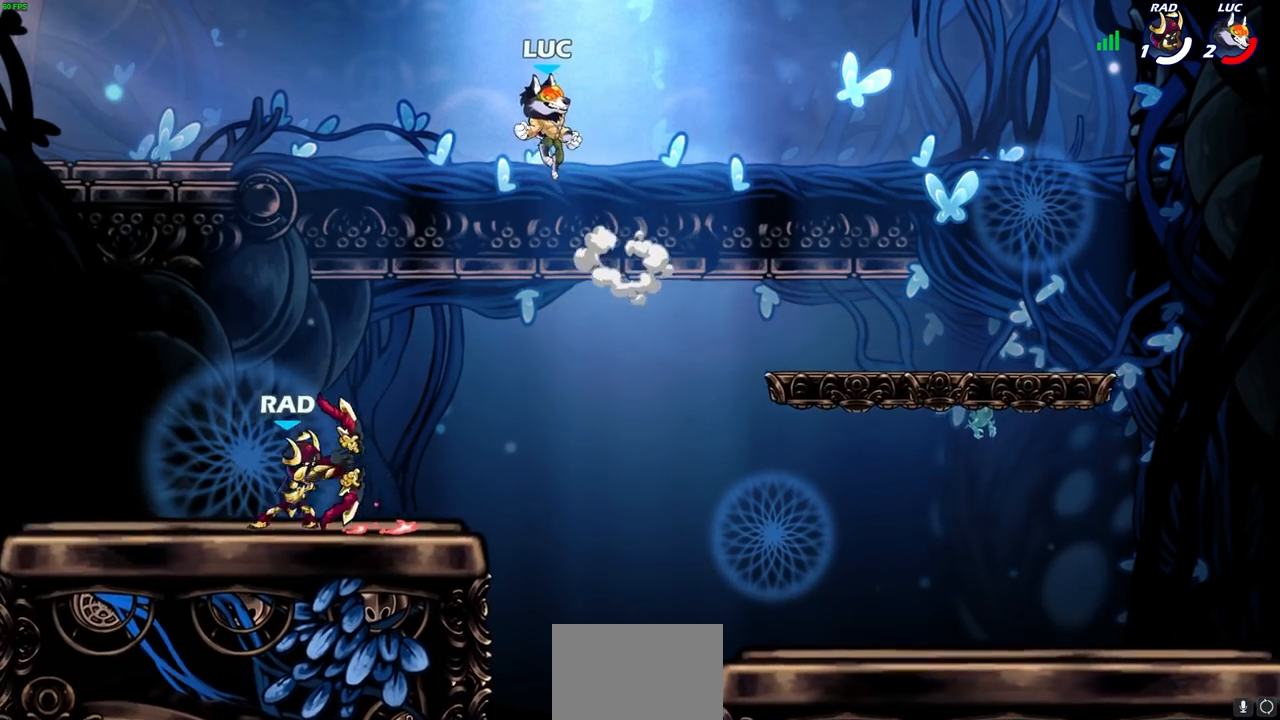
{"buttons": ["SELECT"], "left_stick": "center", "right_stick": "center", "events": [[183, "left_stick", "center"], [300, "SELECT", "down"]]}
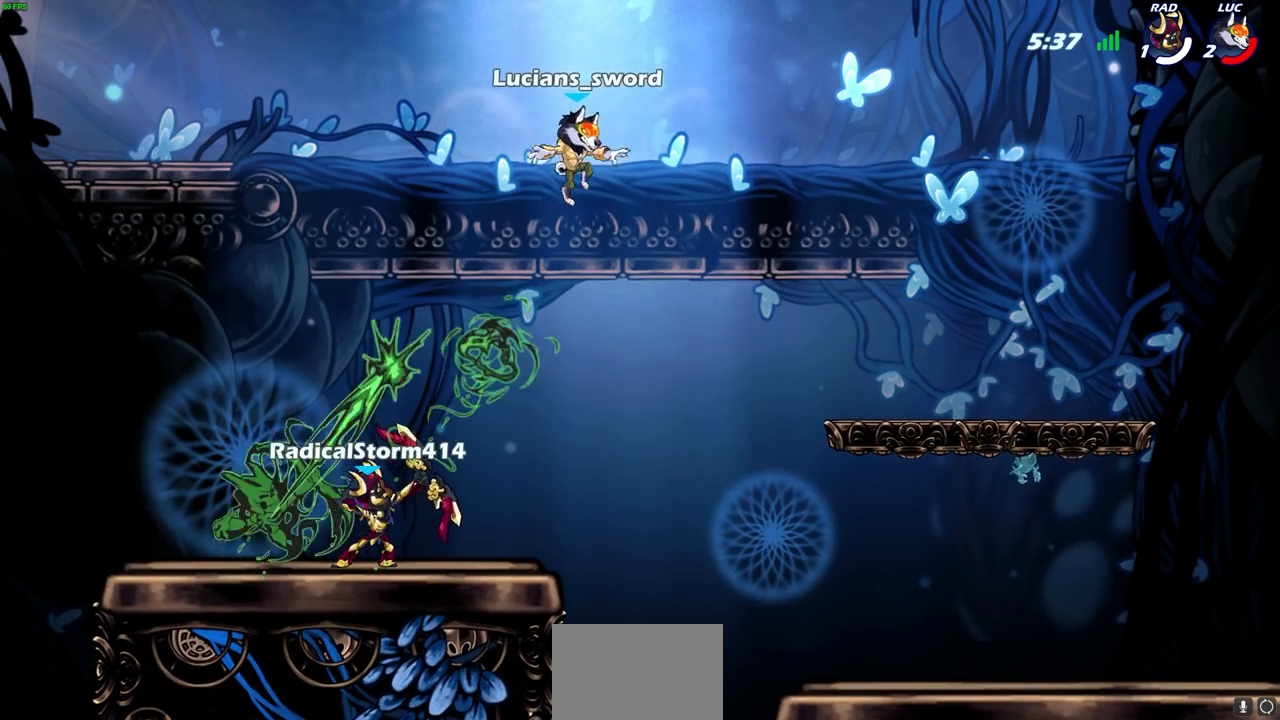
{"buttons": [], "left_stick": "down-right", "right_stick": "center", "events": [[233, "SELECT", "up"], [383, "left_stick", "down-right"]]}
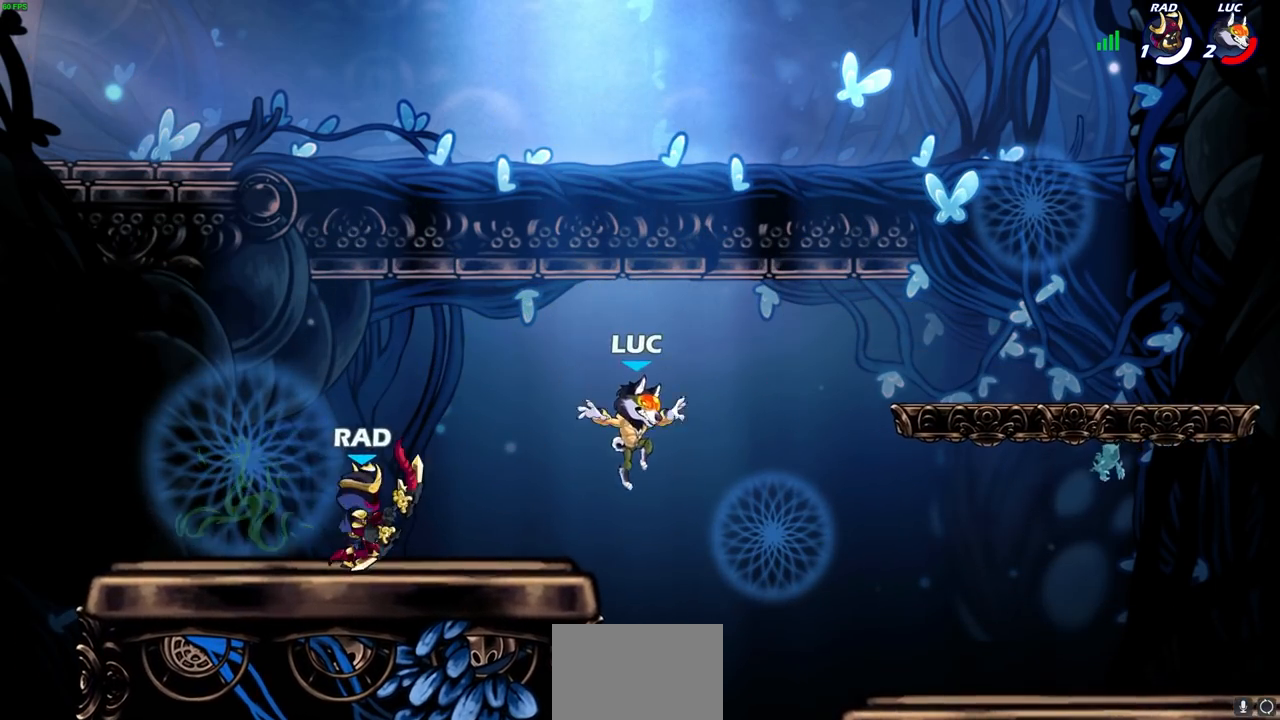
{"buttons": ["CROSS"], "left_stick": "right", "right_stick": "center", "events": [[250, "left_stick", "right"], [350, "CROSS", "down"]]}
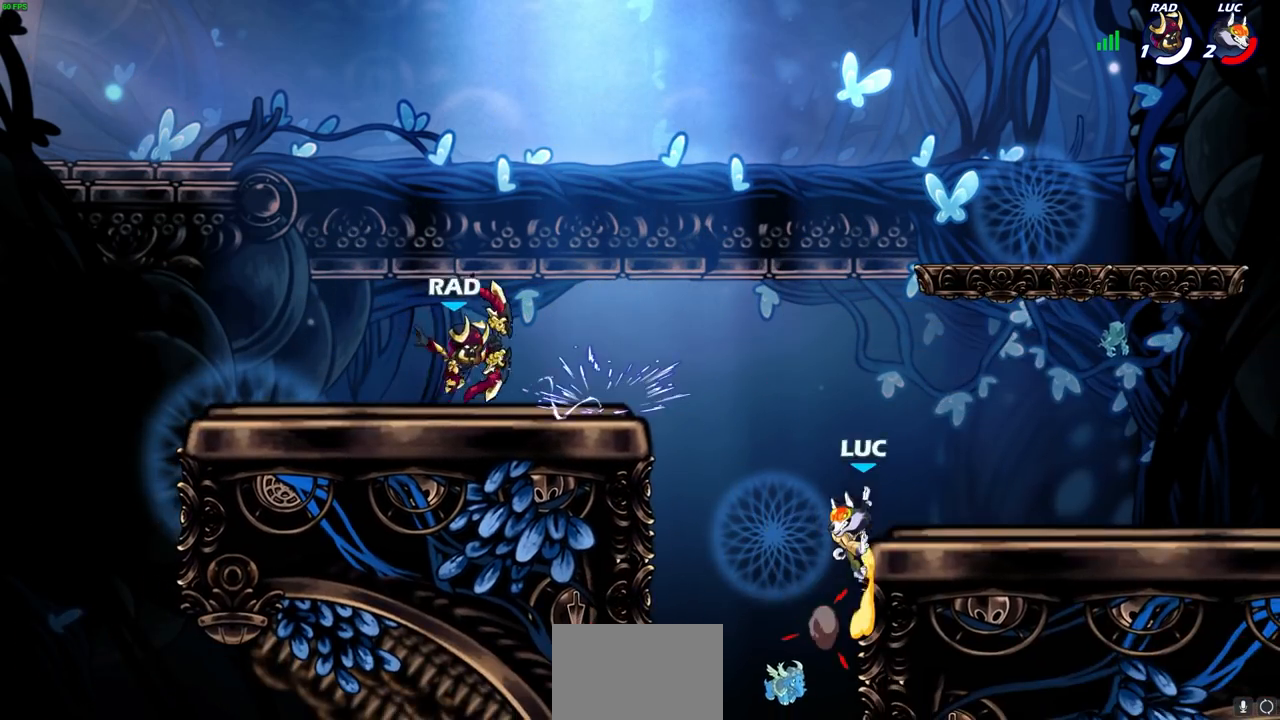
{"buttons": [], "left_stick": "center", "right_stick": "center", "events": [[17, "CROSS", "up"], [83, "left_stick", "down-right"], [500, "left_stick", "center"]]}
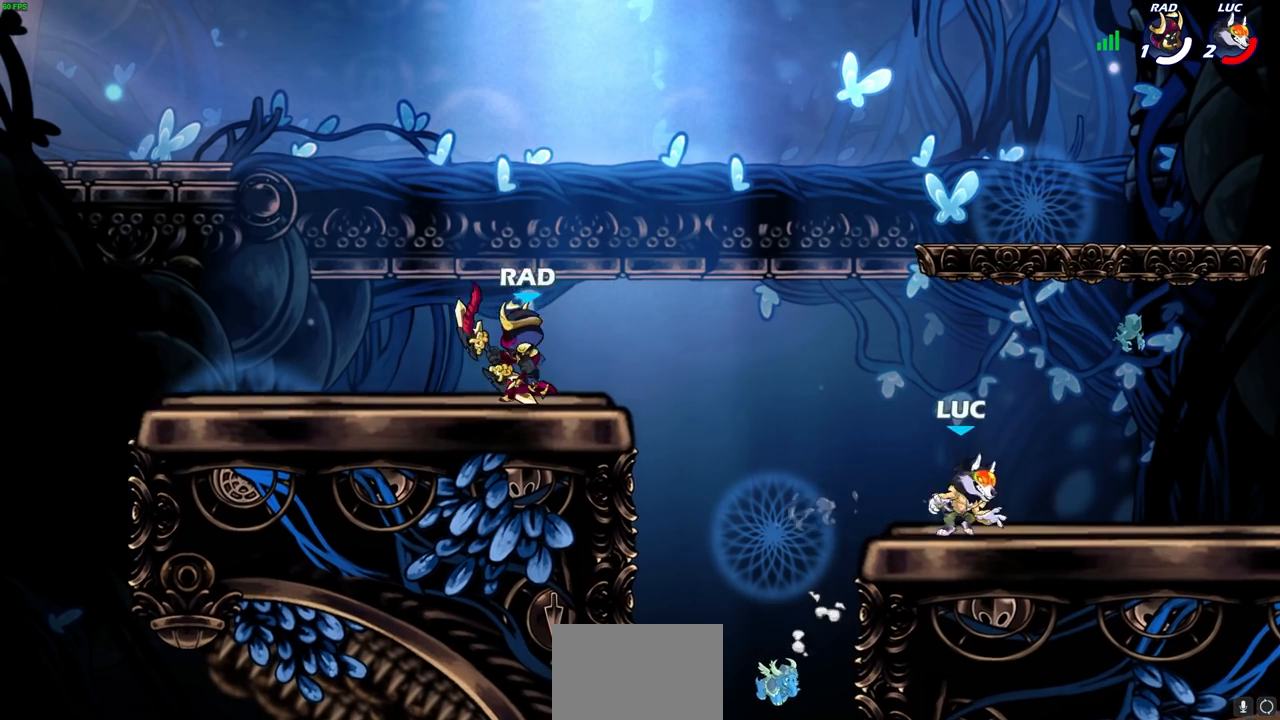
{"buttons": [], "left_stick": "right", "right_stick": "center", "events": [[33, "left_stick", "up-left"], [150, "left_stick", "right"], [233, "left_stick", "up-left"], [483, "left_stick", "right"]]}
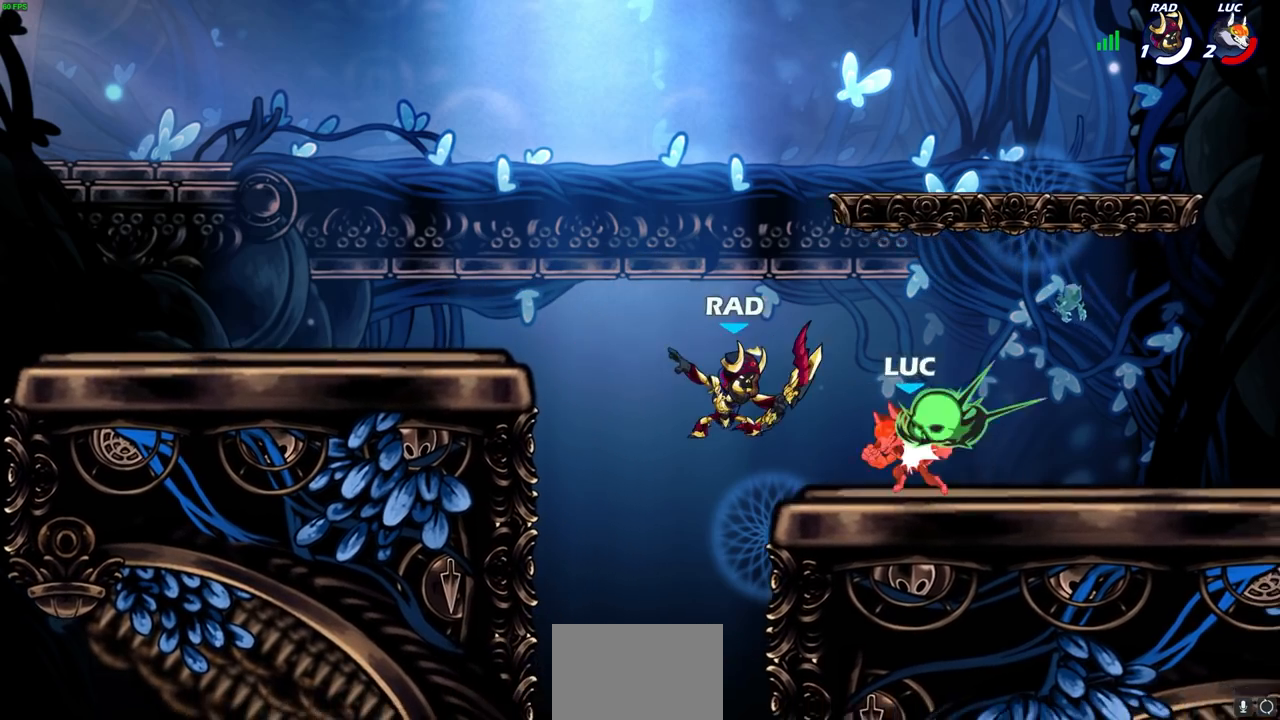
{"buttons": [], "left_stick": "down-left", "right_stick": "center", "events": [[33, "CROSS", "down"], [133, "left_stick", "up-right"], [183, "CROSS", "up"], [333, "L2", "down"], [333, "left_stick", "up-left"], [450, "left_stick", "down-left"], [483, "L2", "up"]]}
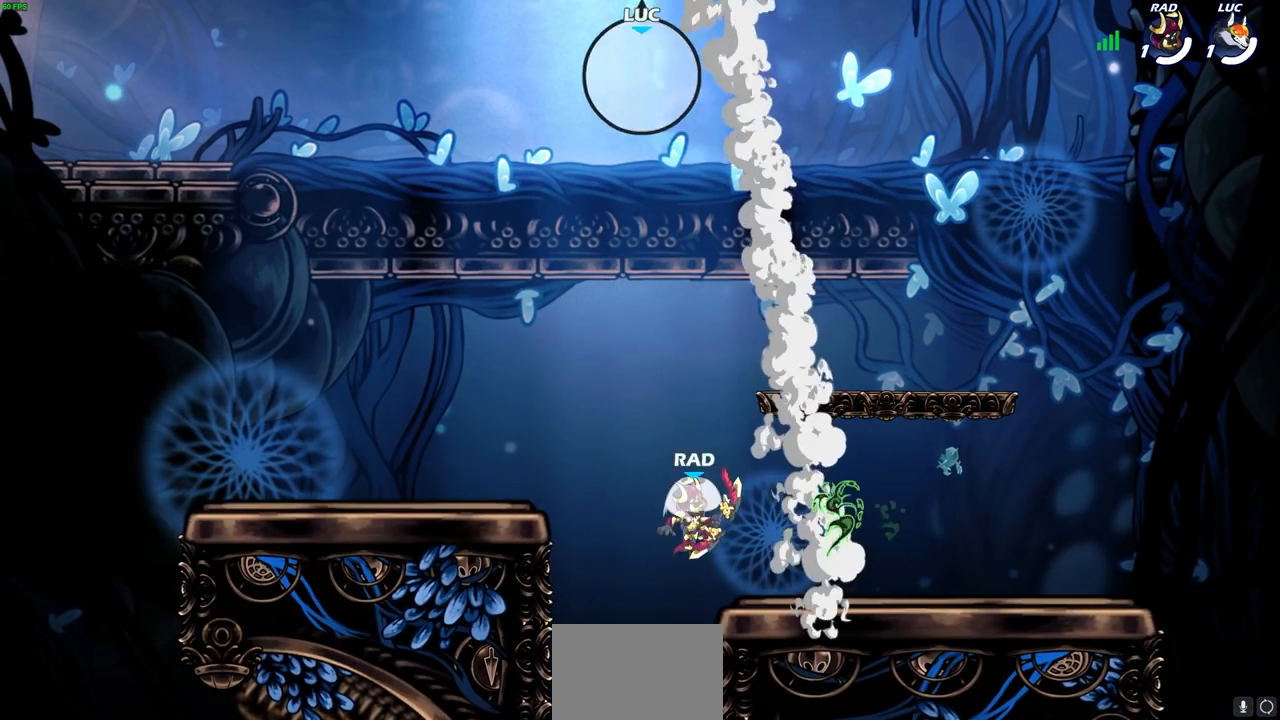
{"buttons": [], "left_stick": "center", "right_stick": "center", "events": [[67, "L2", "down"], [133, "left_stick", "left"], [183, "L2", "up"], [283, "L2", "down"], [433, "L2", "up"], [433, "left_stick", "center"]]}
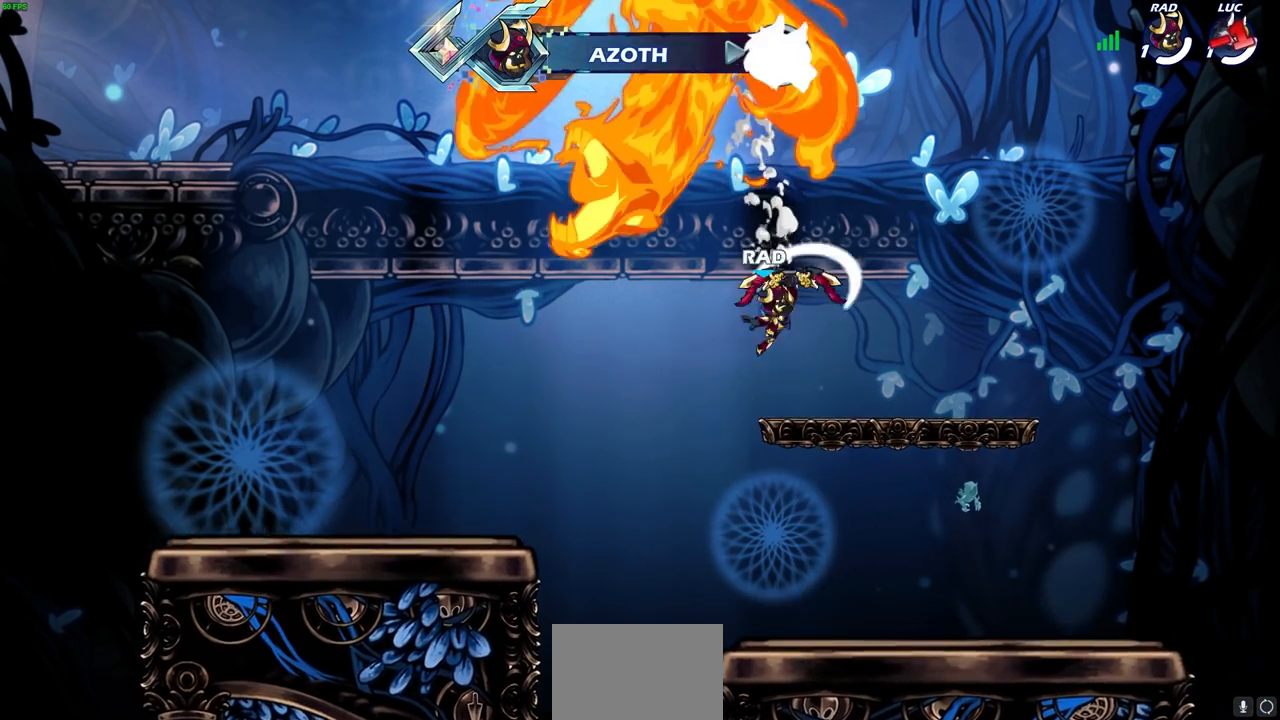
{"buttons": [], "left_stick": "center", "right_stick": "center", "events": []}
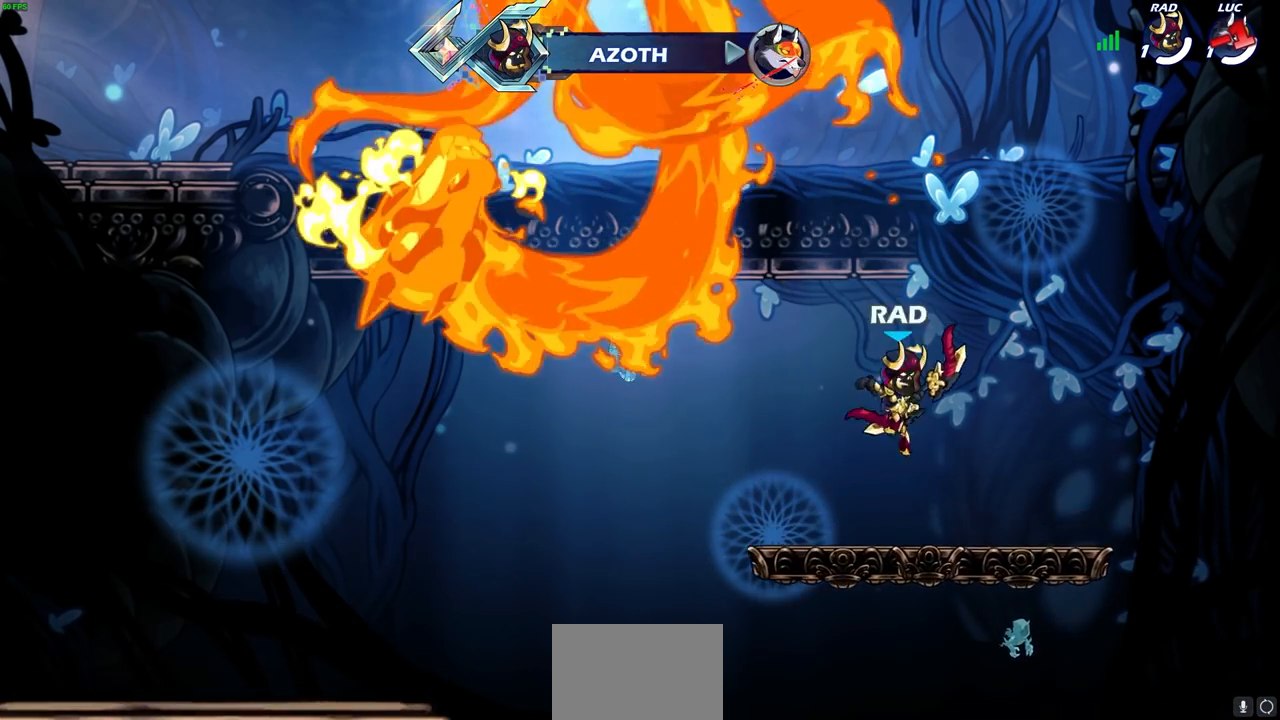
{"buttons": [], "left_stick": "center", "right_stick": "center", "events": []}
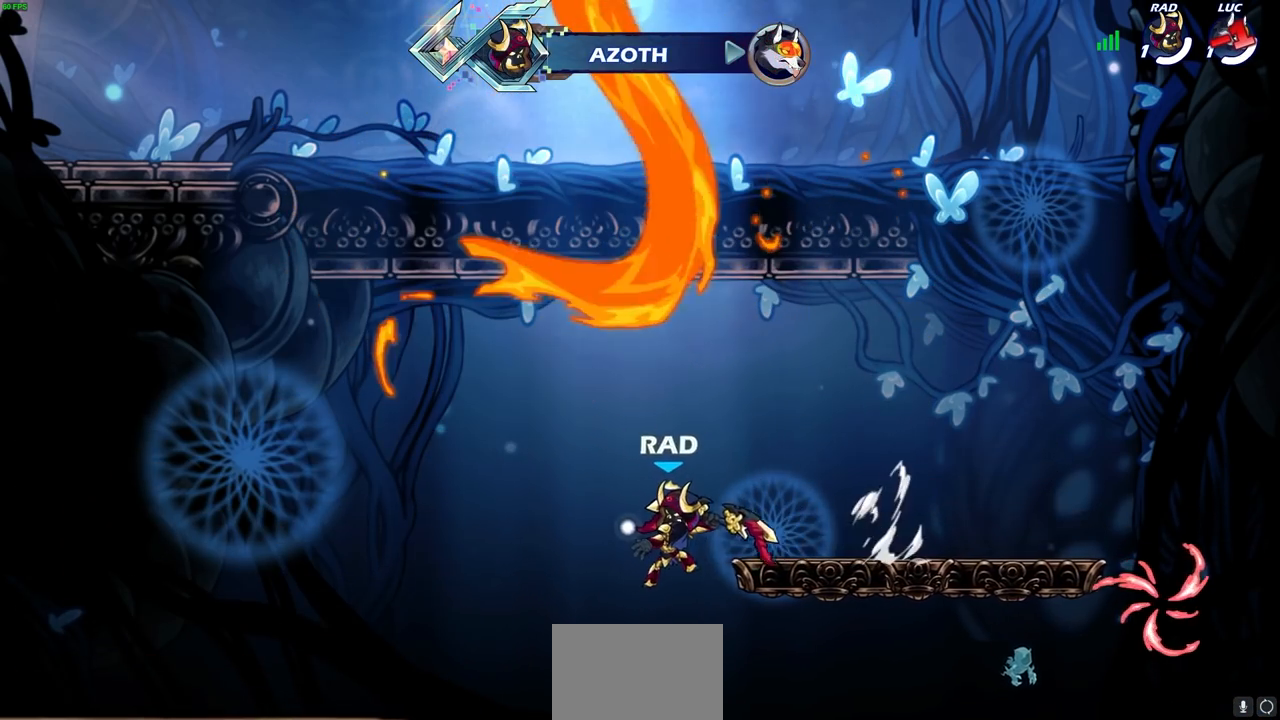
{"buttons": ["SELECT"], "left_stick": "center", "right_stick": "center", "events": [[467, "SELECT", "down"]]}
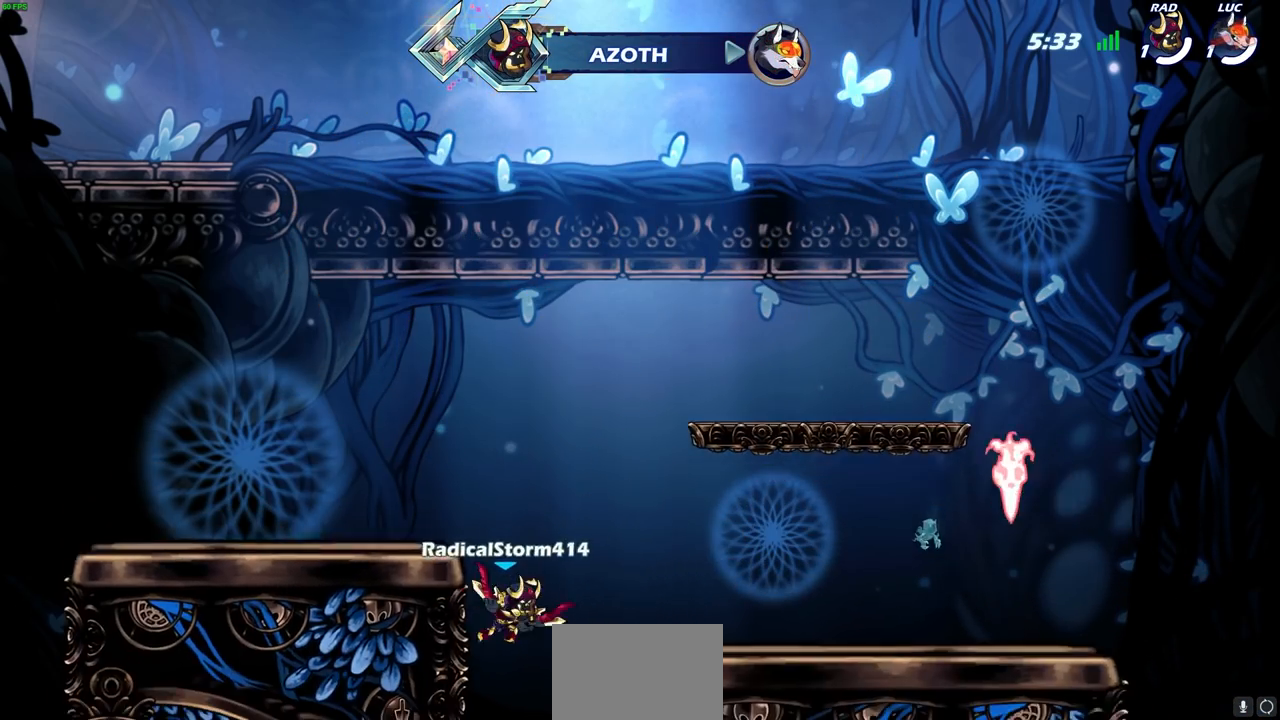
{"buttons": ["SELECT"], "left_stick": "center", "right_stick": "center", "events": []}
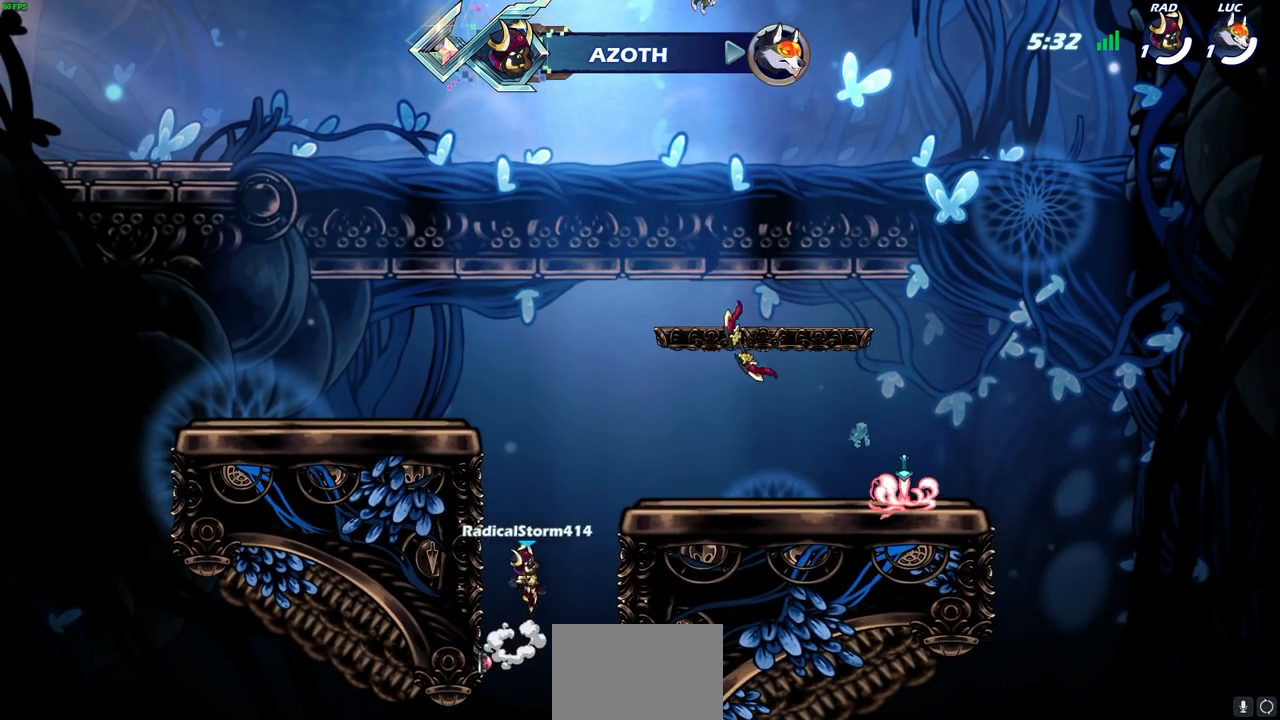
{"buttons": ["SELECT"], "left_stick": "center", "right_stick": "center", "events": []}
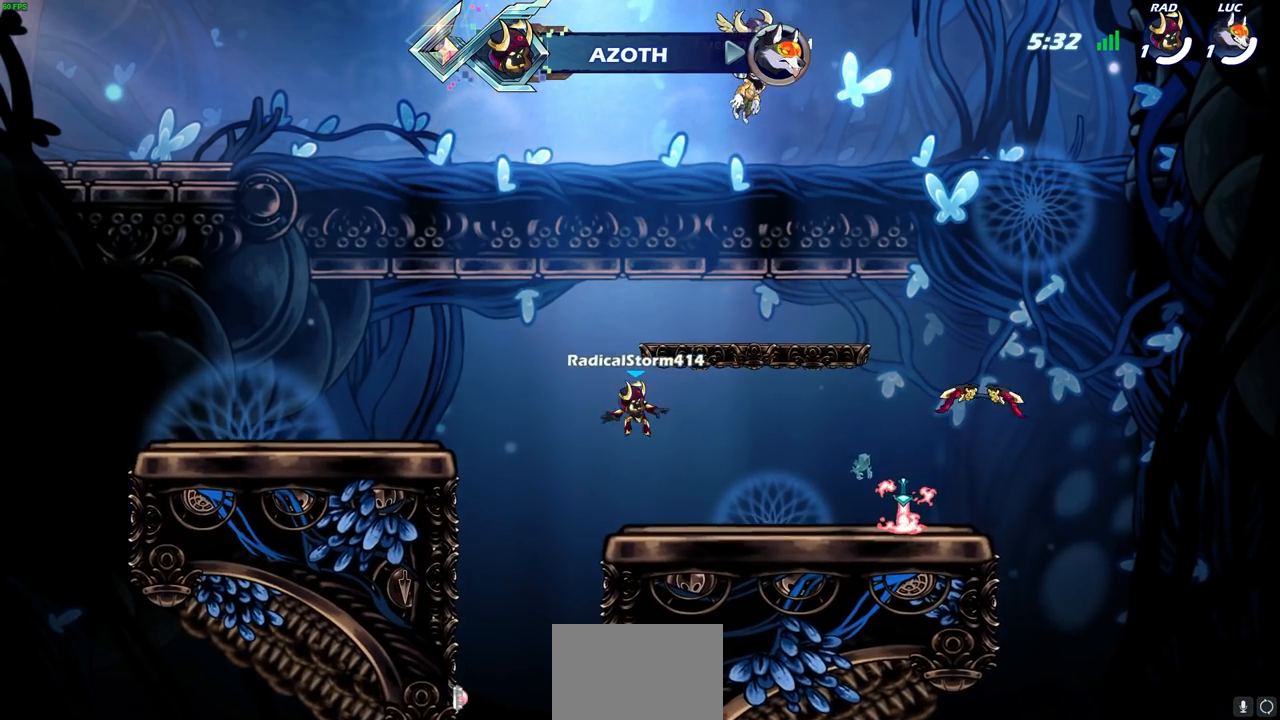
{"buttons": ["SELECT"], "left_stick": "center", "right_stick": "center", "events": []}
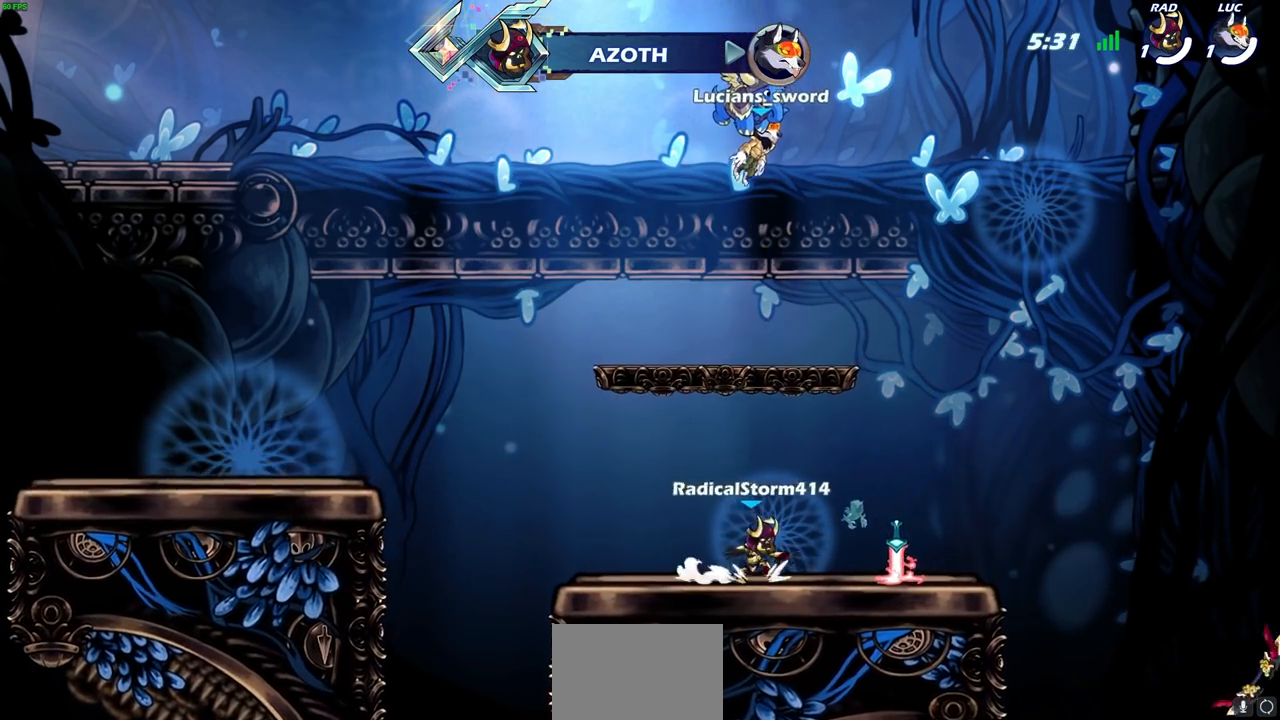
{"buttons": [], "left_stick": "center", "right_stick": "center", "events": [[400, "SELECT", "up"]]}
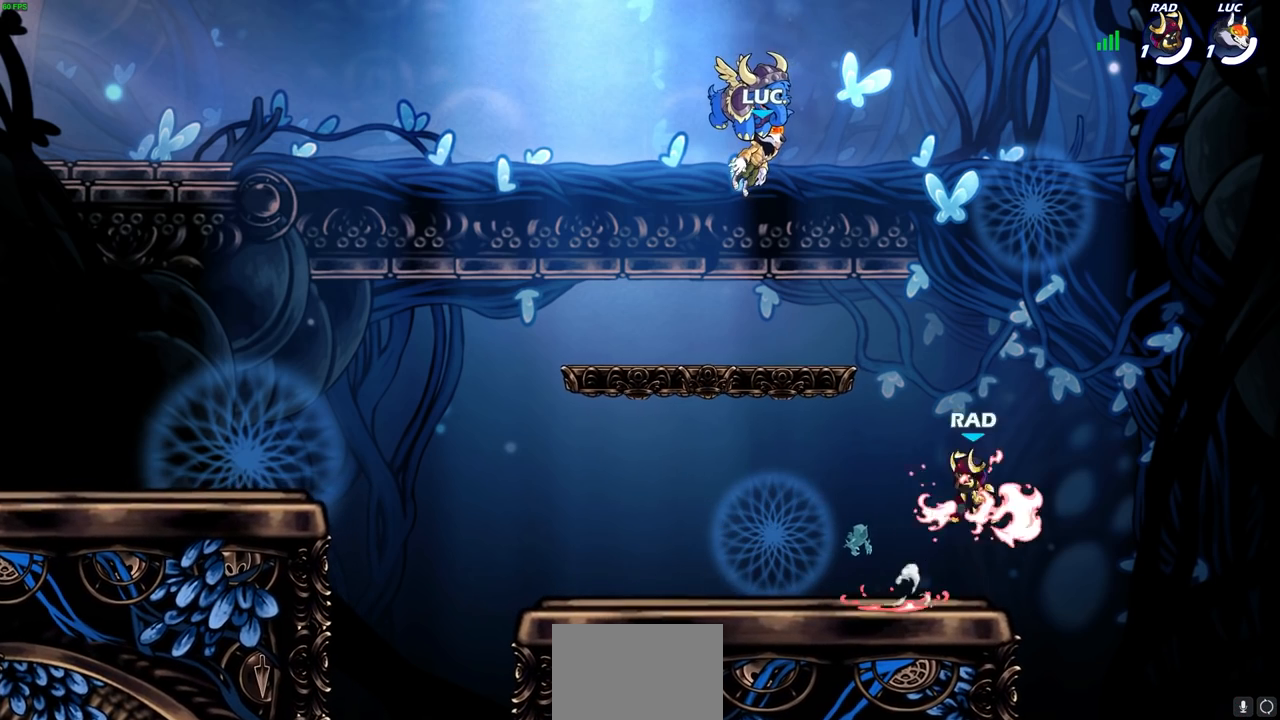
{"buttons": [], "left_stick": "center", "right_stick": "center", "events": []}
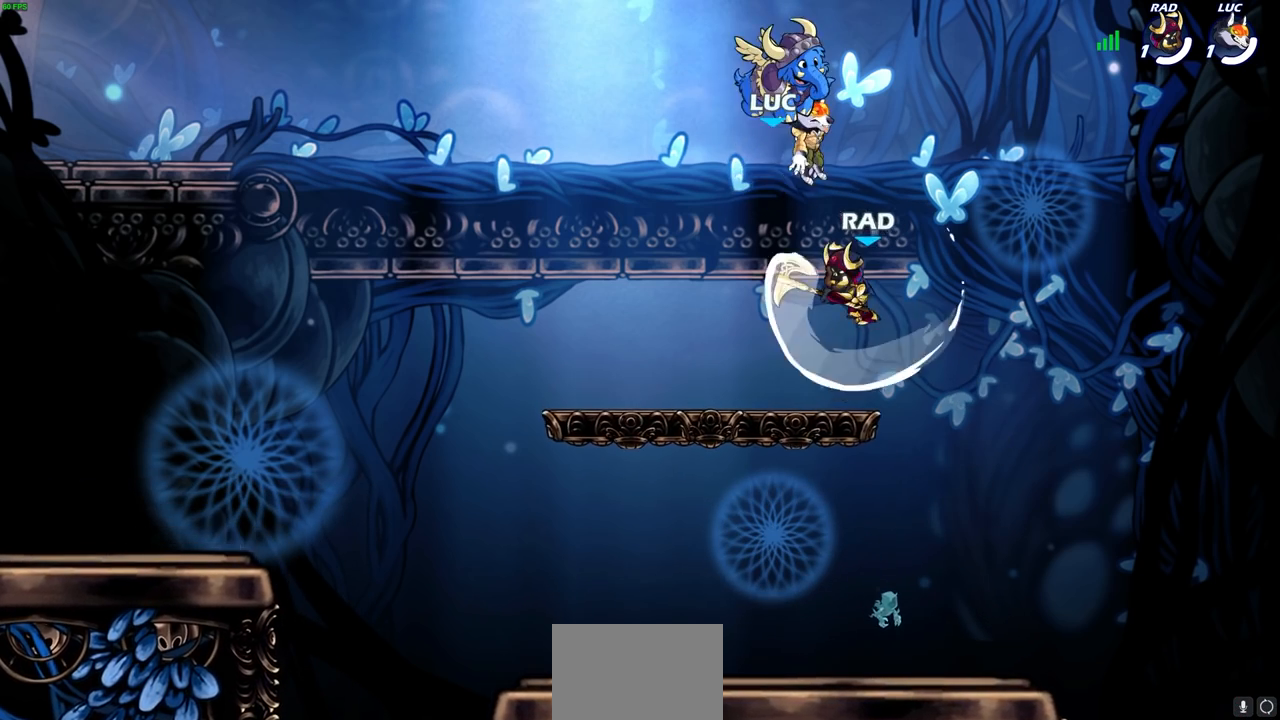
{"buttons": [], "left_stick": "left", "right_stick": "center", "events": [[233, "left_stick", "up-left"], [367, "left_stick", "left"]]}
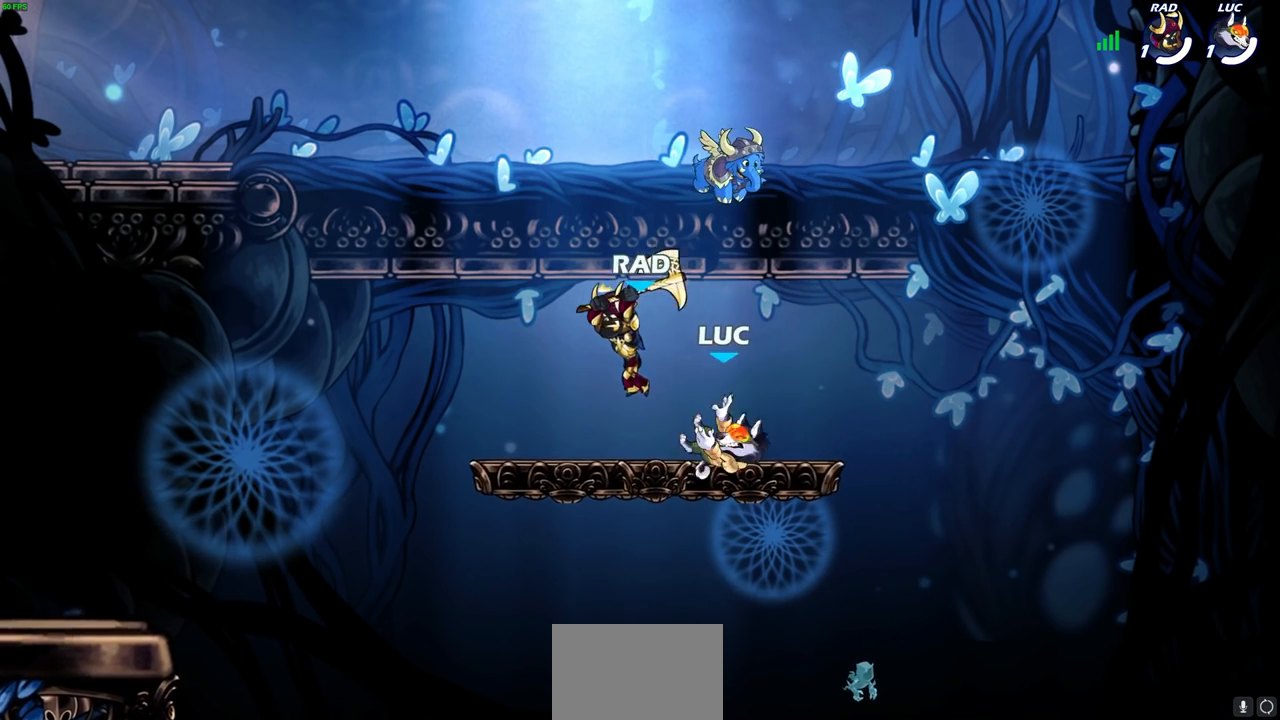
{"buttons": [], "left_stick": "center", "right_stick": "center", "events": [[267, "left_stick", "down-left"], [283, "R2", "down"], [300, "SQUARE", "down"], [383, "R2", "up"], [383, "SQUARE", "up"], [450, "left_stick", "center"]]}
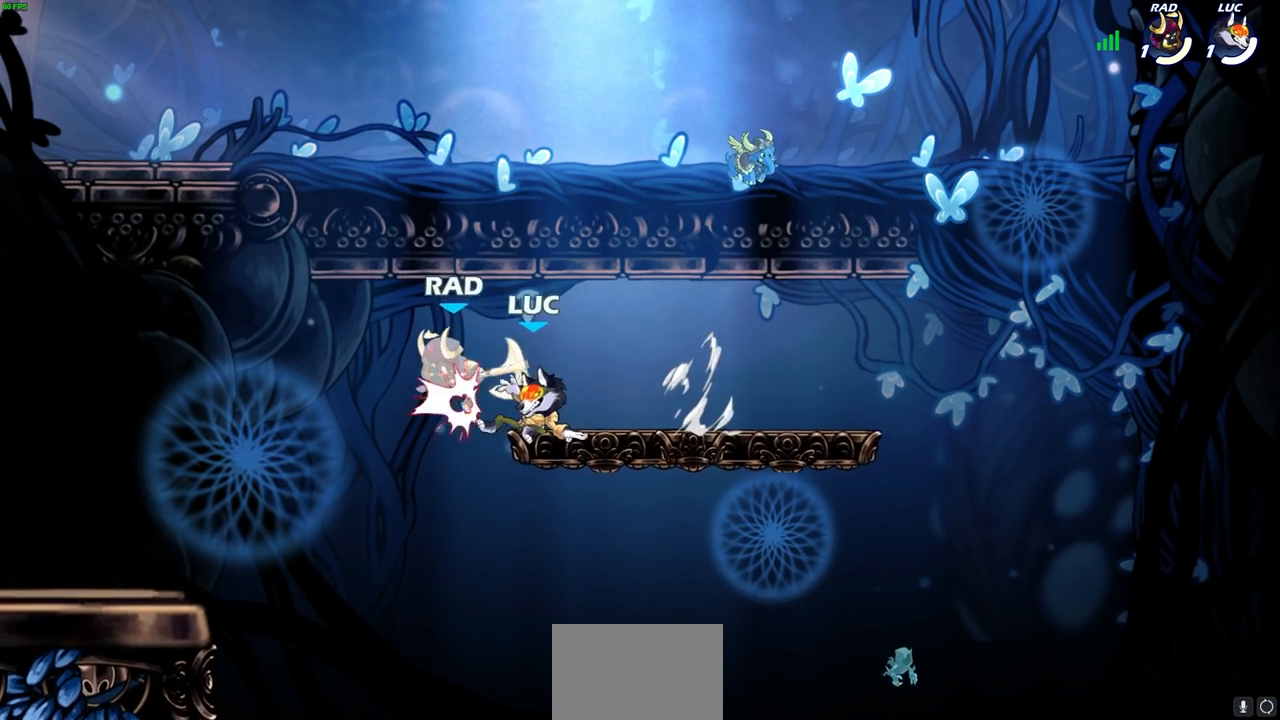
{"buttons": [], "left_stick": "center", "right_stick": "center", "events": [[67, "left_stick", "left"], [133, "left_stick", "down-left"], [167, "CIRCLE", "down"], [350, "left_stick", "down-right"], [433, "CIRCLE", "up"], [450, "left_stick", "center"]]}
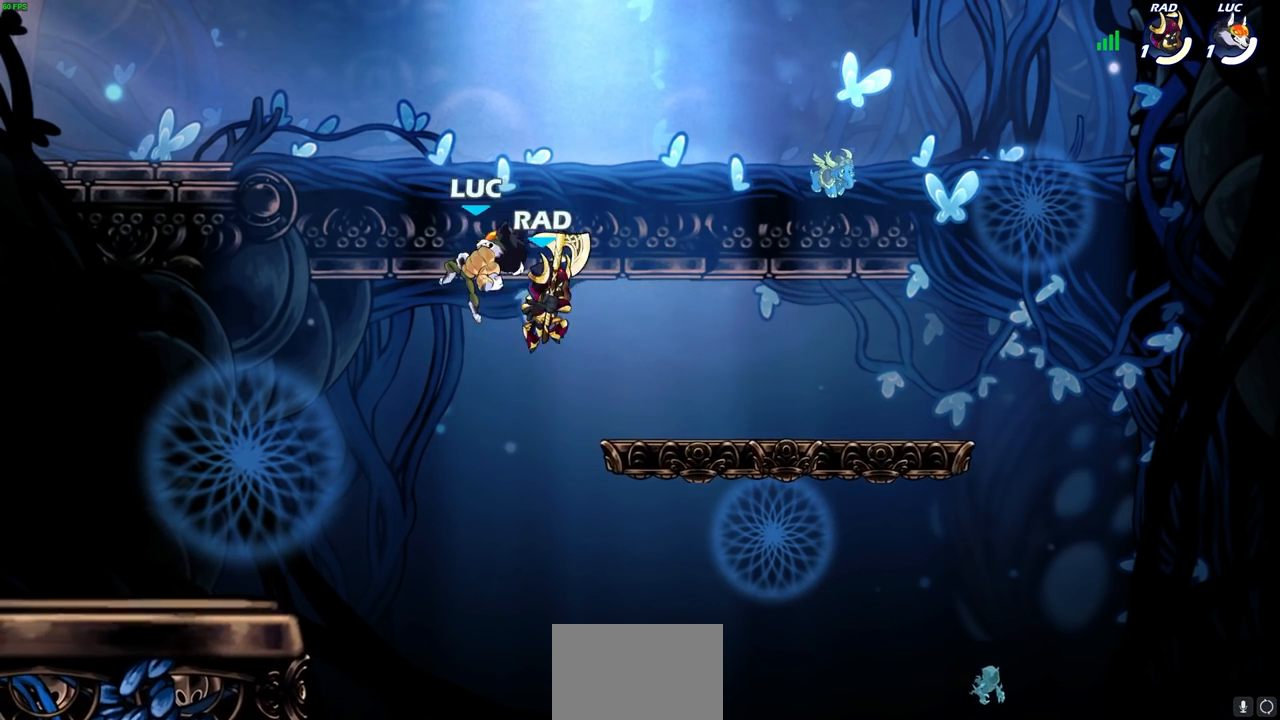
{"buttons": [], "left_stick": "right", "right_stick": "center", "events": [[183, "left_stick", "right"], [383, "CROSS", "down"], [400, "CROSS", "up"]]}
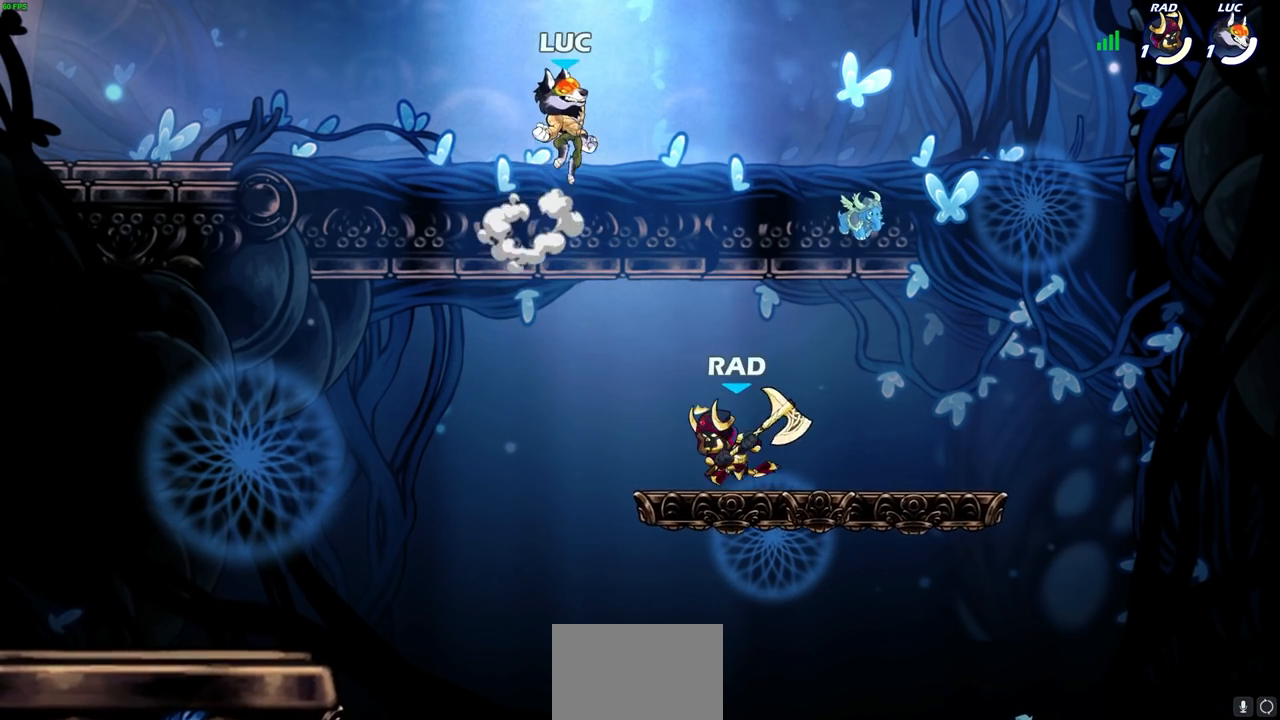
{"buttons": [], "left_stick": "right", "right_stick": "center", "events": [[133, "left_stick", "down"], [400, "left_stick", "right"]]}
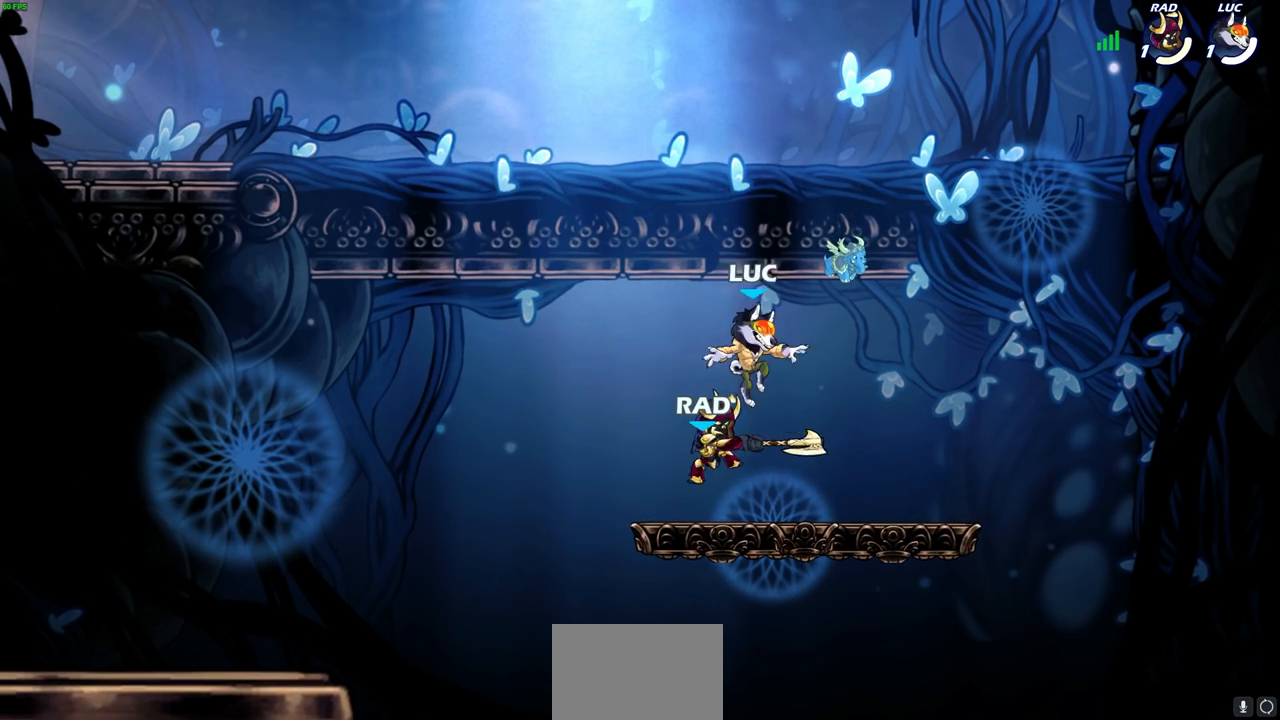
{"buttons": [], "left_stick": "center", "right_stick": "center", "events": [[33, "left_stick", "down"], [133, "left_stick", "left"], [183, "SQUARE", "down"], [233, "left_stick", "center"], [267, "SQUARE", "up"], [383, "SQUARE", "down"], [467, "SQUARE", "up"]]}
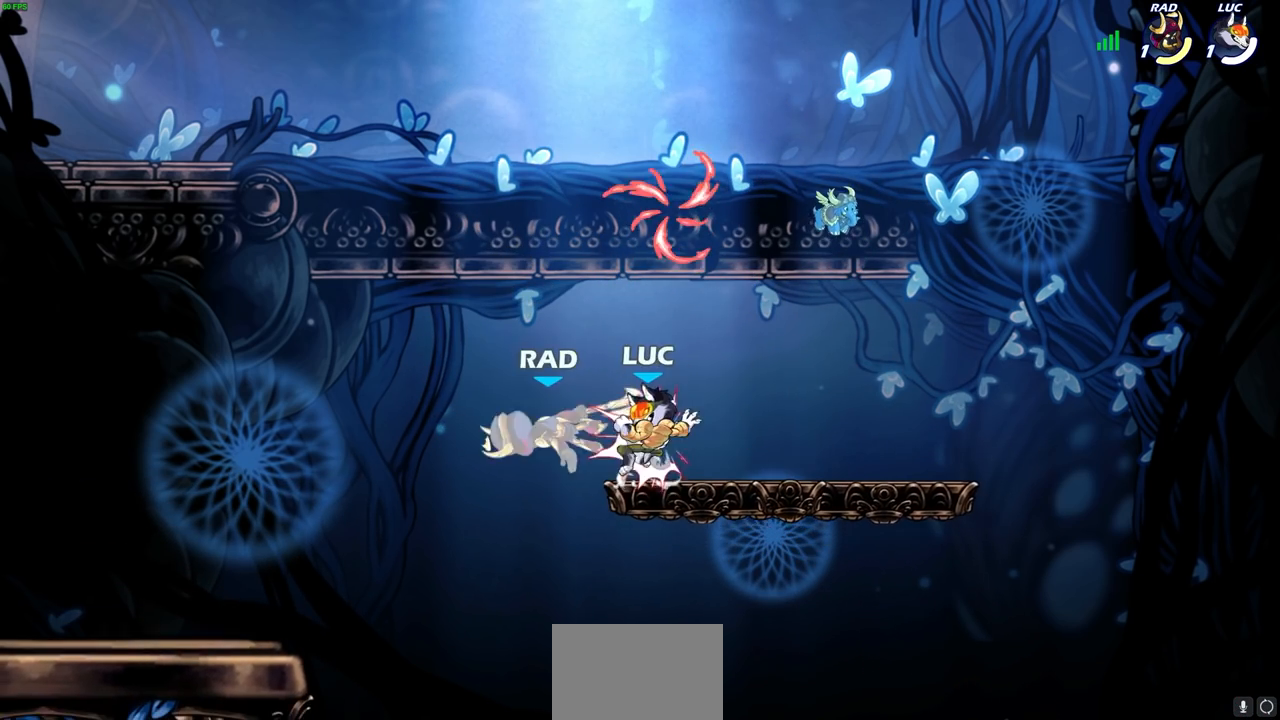
{"buttons": [], "left_stick": "up-left", "right_stick": "center", "events": [[33, "SQUARE", "down"], [133, "SQUARE", "up"], [267, "CROSS", "down"], [267, "left_stick", "up-right"], [400, "CROSS", "up"], [433, "left_stick", "up-left"]]}
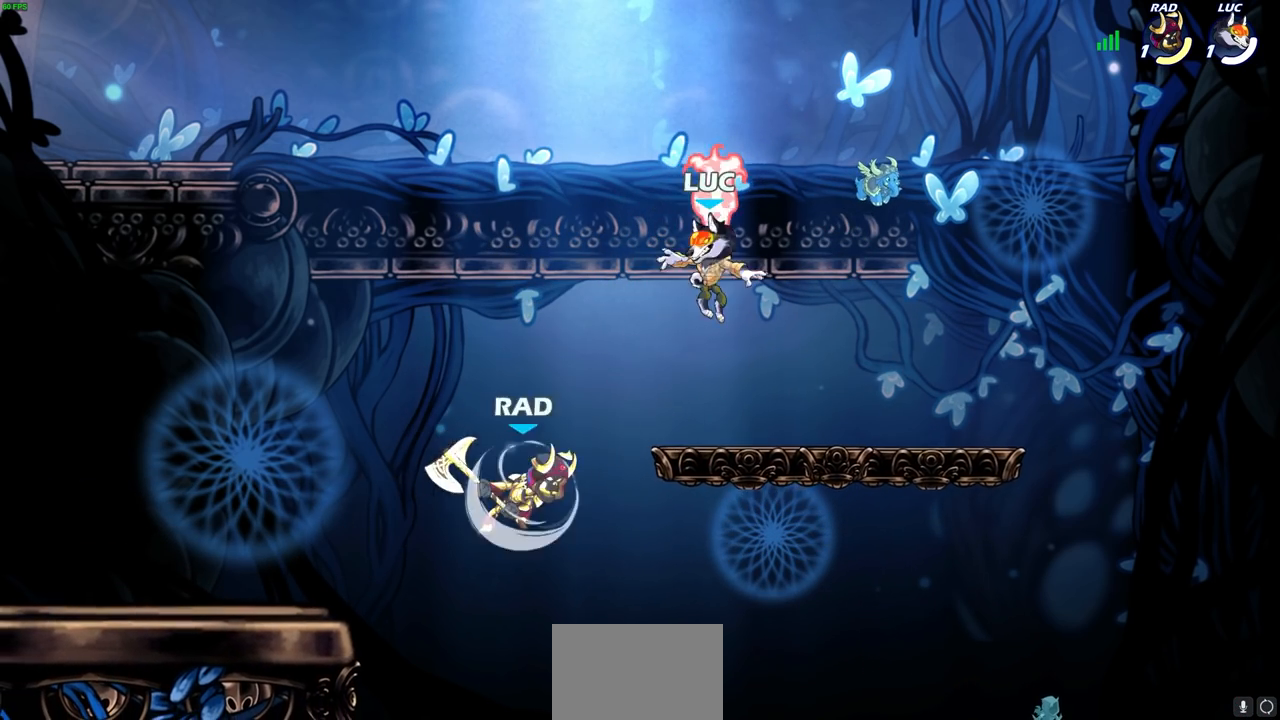
{"buttons": [], "left_stick": "down-right", "right_stick": "center", "events": [[33, "R1", "down"], [83, "left_stick", "down-left"], [133, "R1", "up"], [450, "left_stick", "down-right"]]}
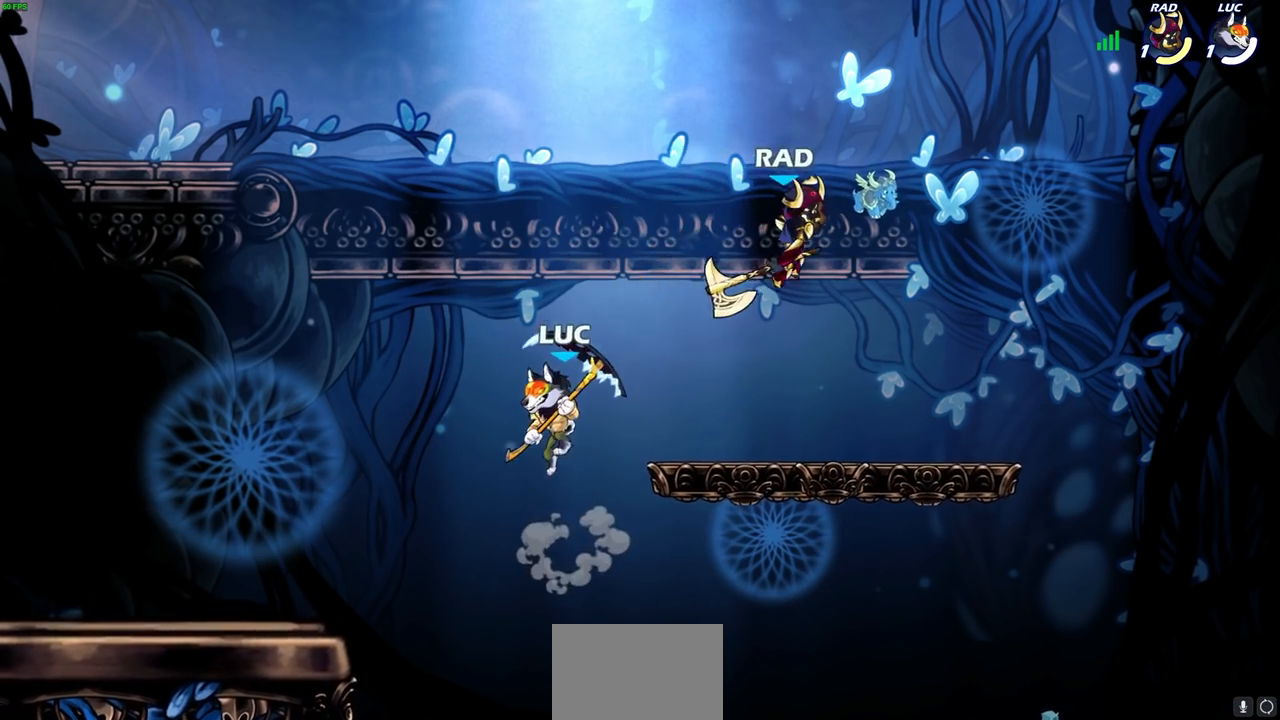
{"buttons": [], "left_stick": "up-right", "right_stick": "center", "events": [[17, "left_stick", "right"], [233, "CROSS", "down"], [317, "CROSS", "up"], [400, "left_stick", "up-right"]]}
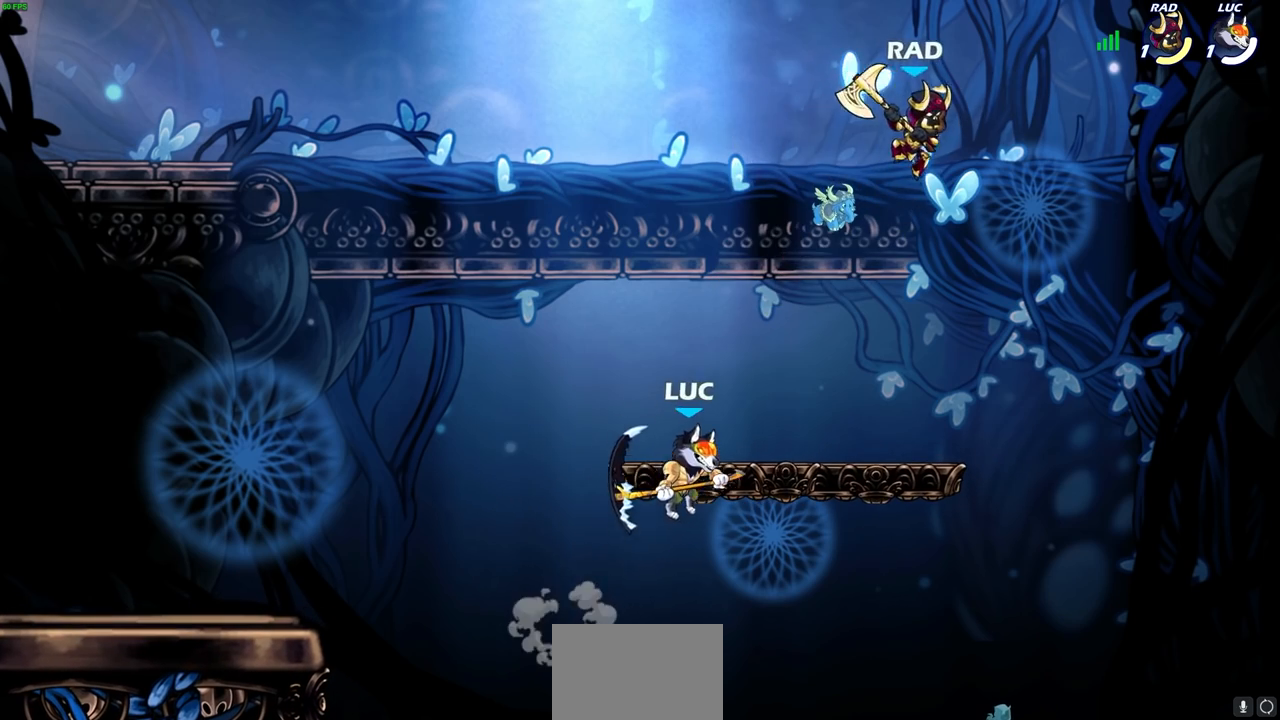
{"buttons": [], "left_stick": "up-right", "right_stick": "center", "events": [[83, "SQUARE", "down"], [200, "SQUARE", "up"]]}
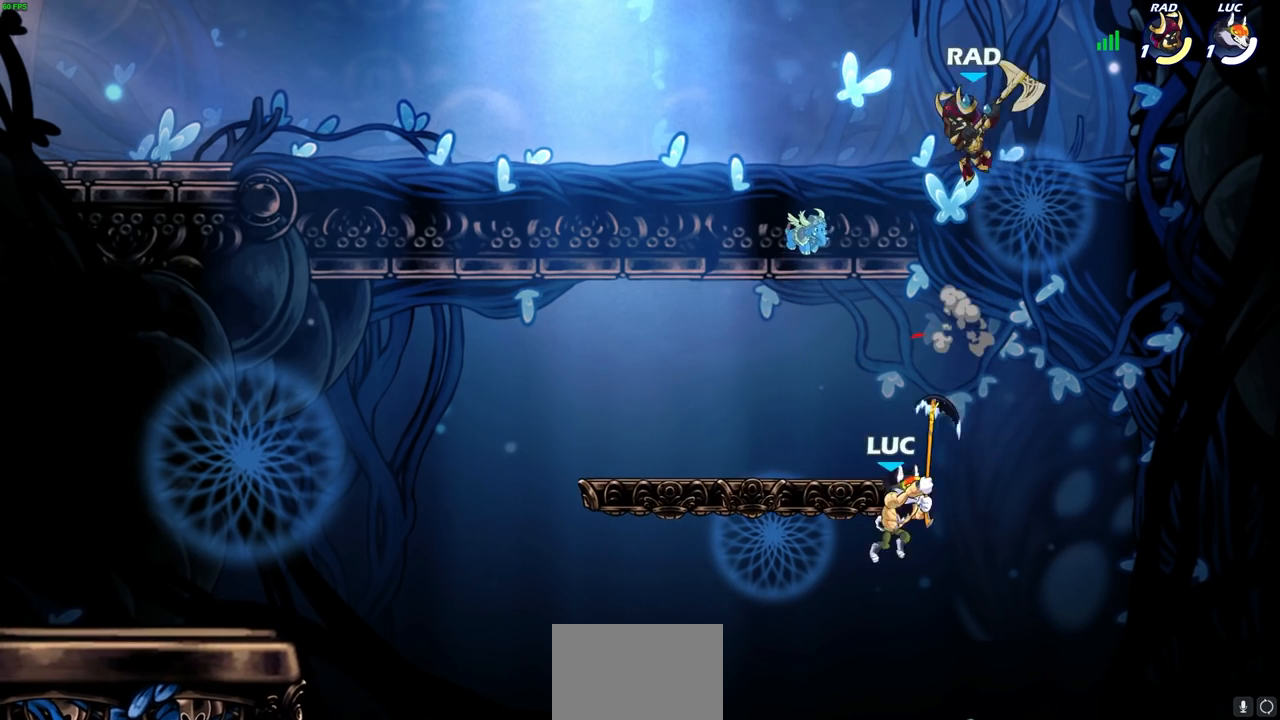
{"buttons": ["R2"], "left_stick": "center", "right_stick": "center", "events": [[17, "left_stick", "down-right"], [83, "left_stick", "down-left"], [233, "left_stick", "left"], [417, "left_stick", "center"], [483, "R2", "down"]]}
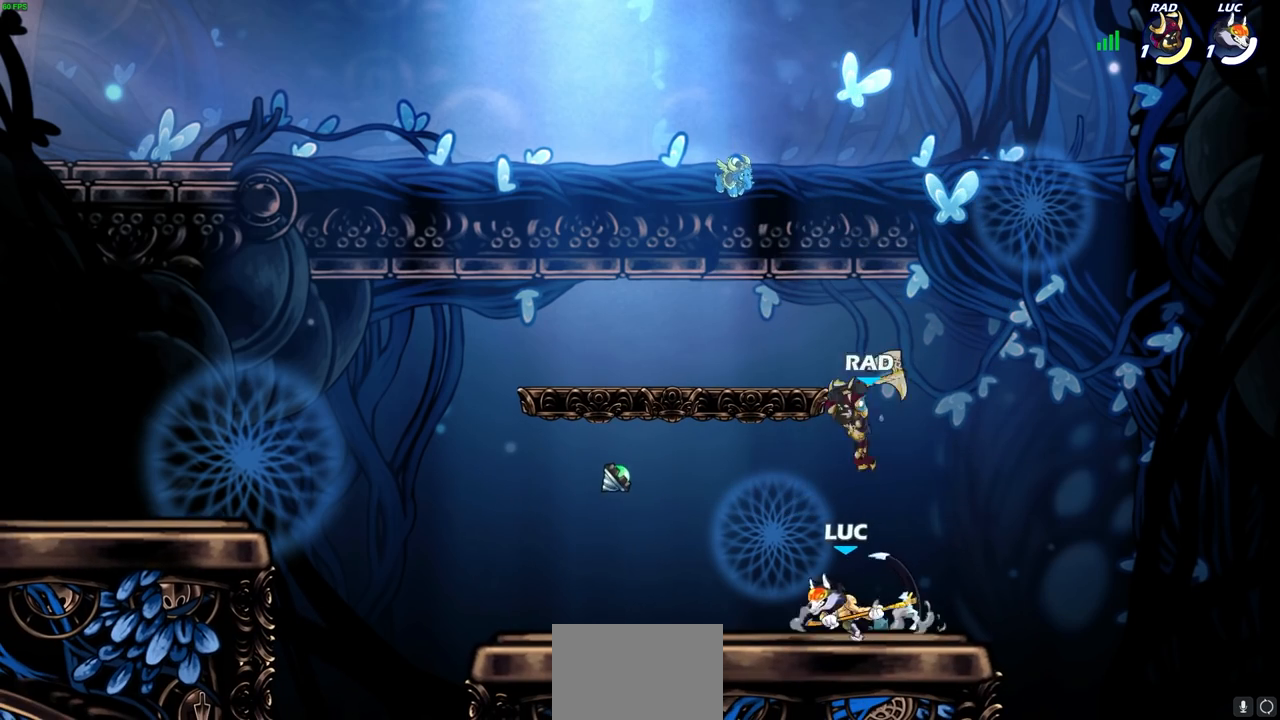
{"buttons": [], "left_stick": "center", "right_stick": "center", "events": [[217, "R2", "up"], [267, "left_stick", "right"], [367, "SQUARE", "down"], [367, "left_stick", "center"], [450, "SQUARE", "up"]]}